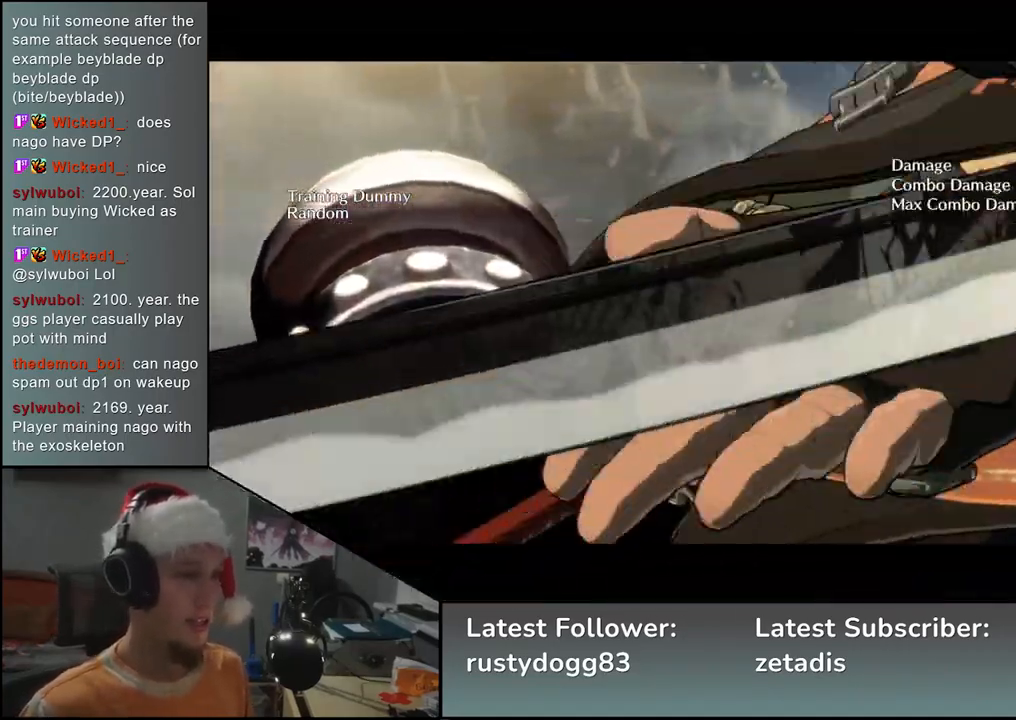
Gameplay with a controller (arcade stick); each line is a JSON object with the inputs held at the frame after it. "events" lists button and stick changes between this image and that frame as [ms after this image, input, new state], when the widget could be followed in between. Not read: L3 R3.
{"buttons": [], "left_stick": "right", "events": [[117, "SELECT", "down"], [267, "SELECT", "up"], [500, "left_stick", "right"]]}
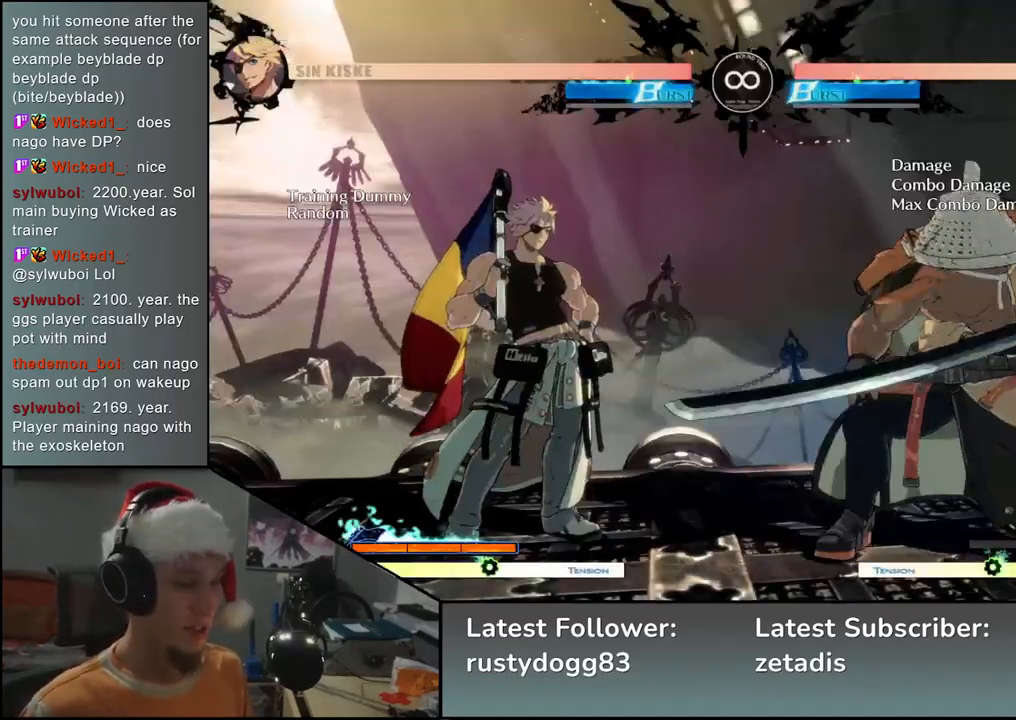
{"buttons": ["L2"], "left_stick": "down", "events": [[133, "left_stick", "down"], [200, "left_stick", "left"], [217, "L2", "down"], [267, "L2", "up"], [283, "left_stick", "center"], [400, "left_stick", "down"], [467, "L2", "down"]]}
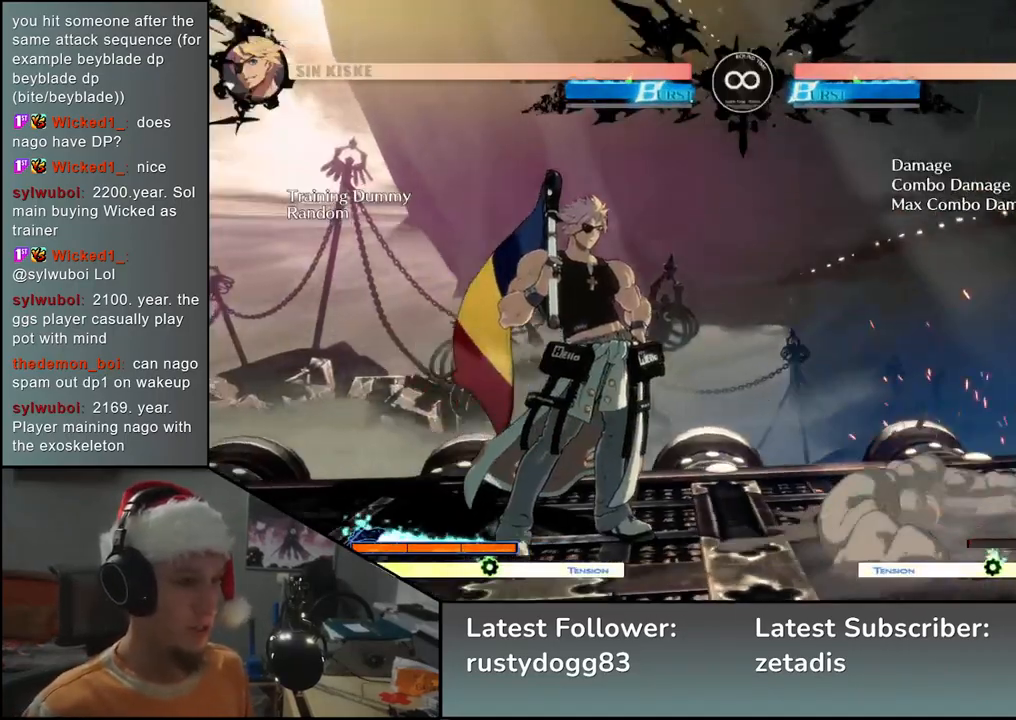
{"buttons": [], "left_stick": "left", "events": [[33, "L2", "up"], [100, "L2", "down"], [150, "L2", "up"], [250, "left_stick", "left"], [350, "R1", "down"], [450, "R1", "up"]]}
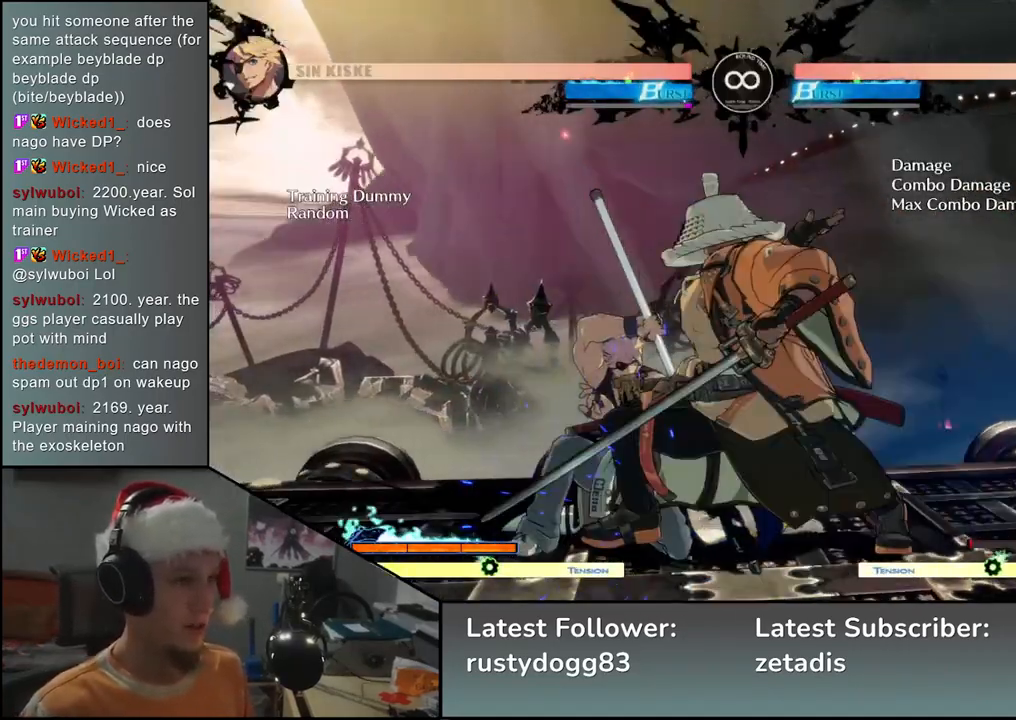
{"buttons": [], "left_stick": "left", "events": [[267, "left_stick", "down"], [367, "left_stick", "right"], [383, "L2", "down"], [450, "left_stick", "left"], [467, "L2", "up"]]}
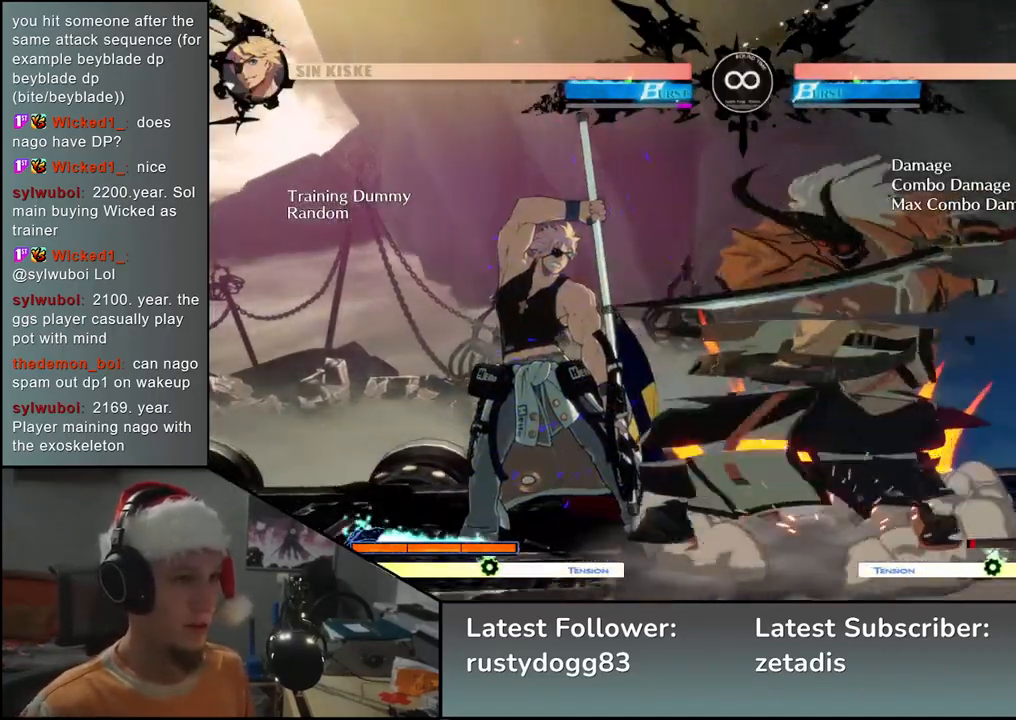
{"buttons": [], "left_stick": "center", "events": [[167, "TRIANGLE", "down"], [283, "TRIANGLE", "up"], [350, "left_stick", "center"]]}
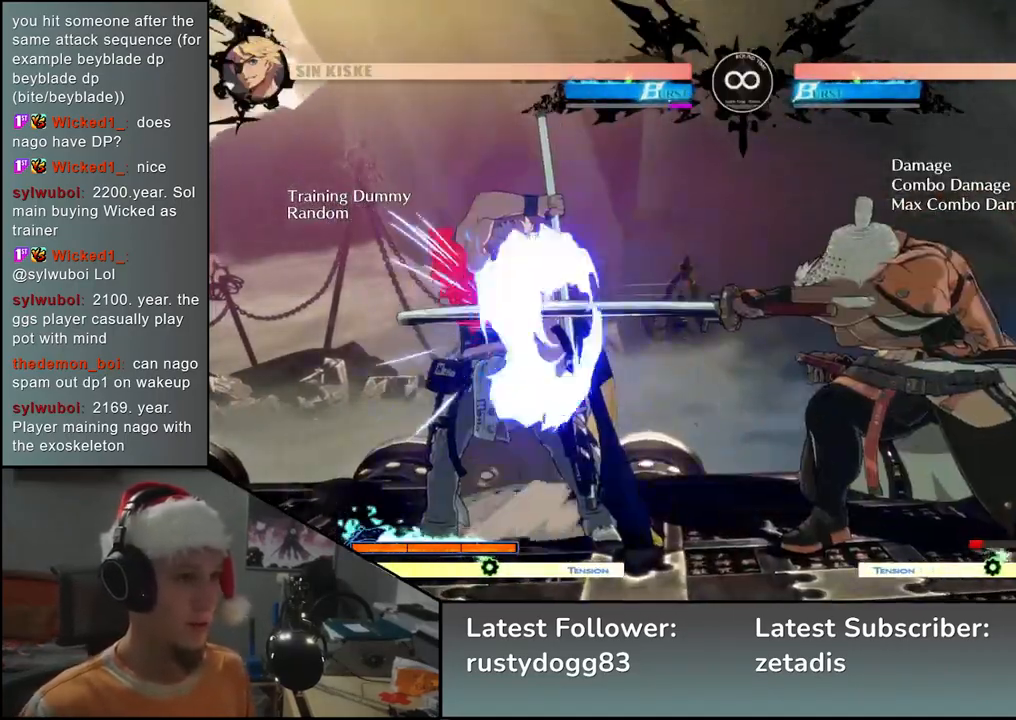
{"buttons": [], "left_stick": "center", "events": [[33, "left_stick", "down"], [200, "SQUARE", "down"], [317, "SQUARE", "up"], [333, "left_stick", "right"], [433, "left_stick", "center"]]}
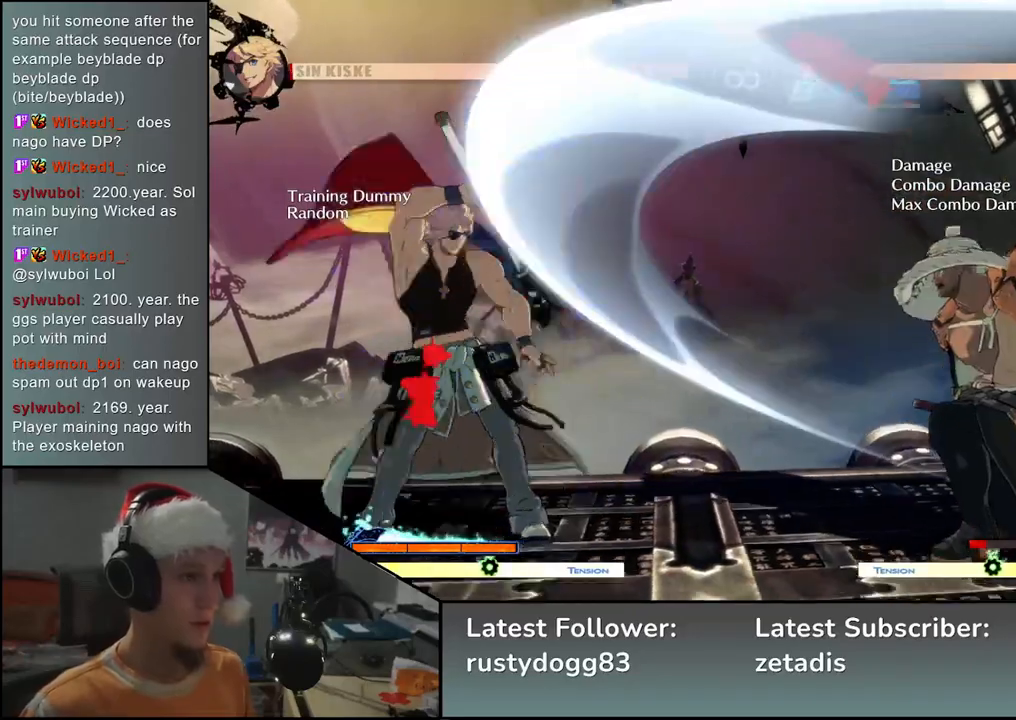
{"buttons": [], "left_stick": "center", "events": [[167, "SELECT", "down"], [317, "SELECT", "up"]]}
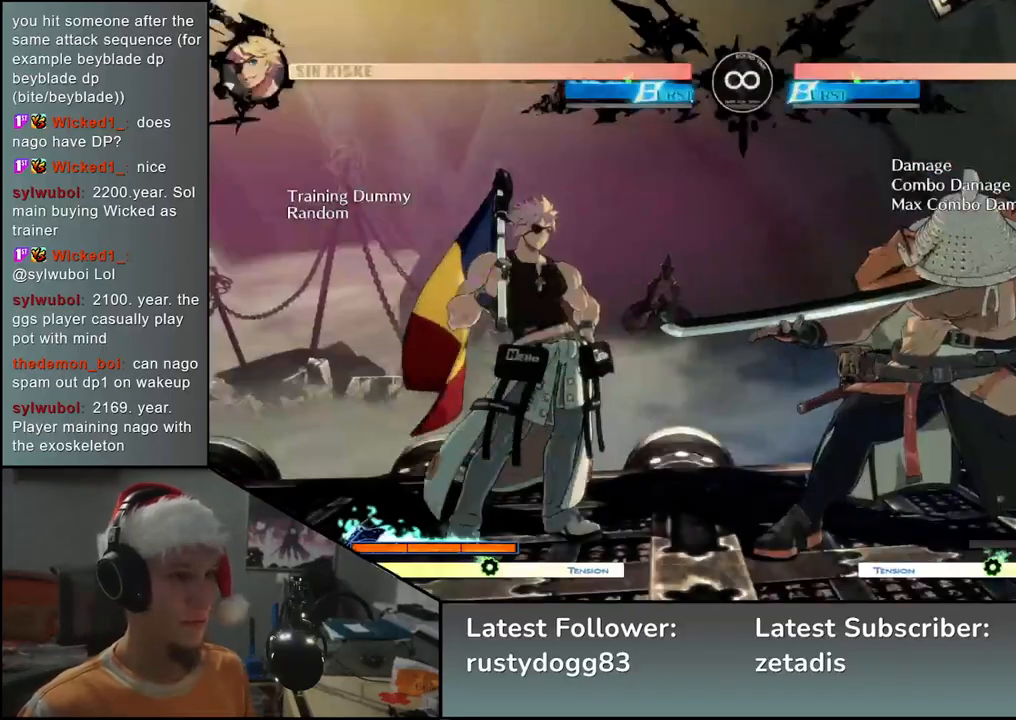
{"buttons": [], "left_stick": "down", "events": [[67, "left_stick", "right"], [167, "left_stick", "down"], [233, "left_stick", "left"], [250, "L2", "down"], [300, "L2", "up"], [317, "left_stick", "center"], [433, "left_stick", "down"]]}
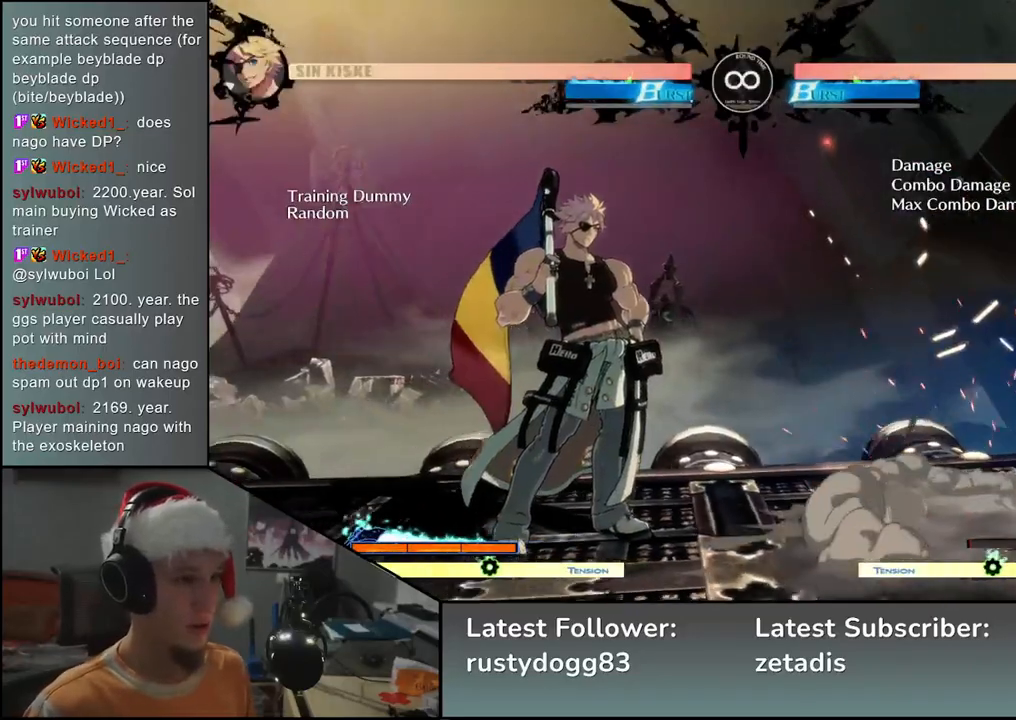
{"buttons": ["R1"], "left_stick": "left", "events": [[17, "L2", "down"], [67, "L2", "up"], [133, "L2", "down"], [217, "L2", "up"], [300, "left_stick", "left"], [417, "R1", "down"]]}
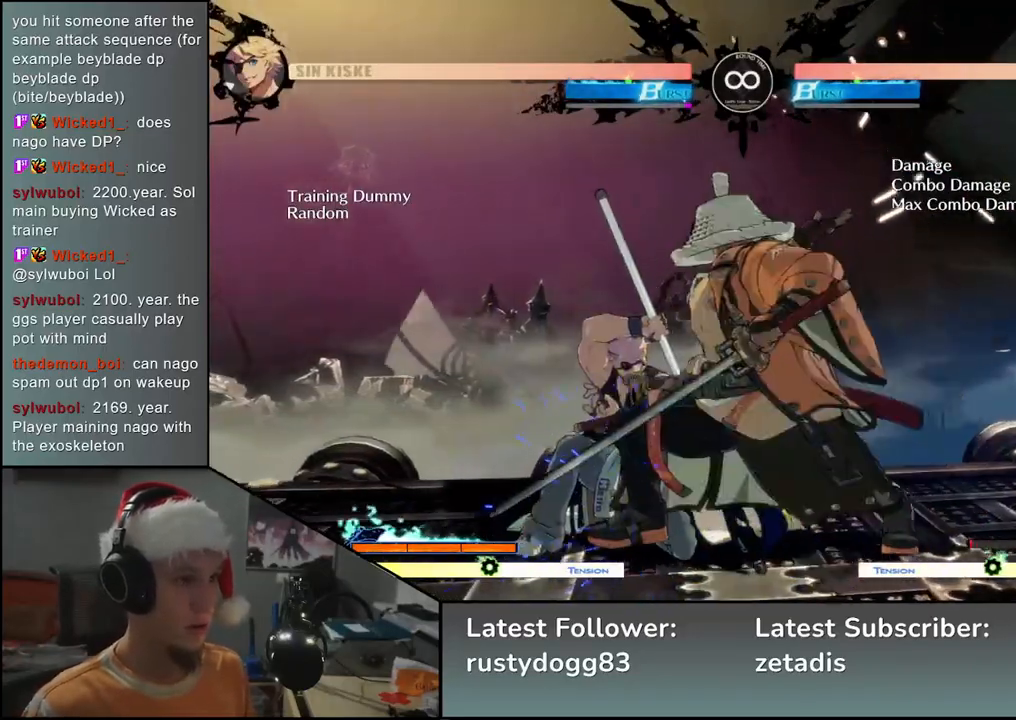
{"buttons": [], "left_stick": "left", "events": [[17, "R1", "up"], [300, "left_stick", "down"], [367, "left_stick", "right"], [417, "L2", "down"], [467, "left_stick", "left"], [500, "L2", "up"]]}
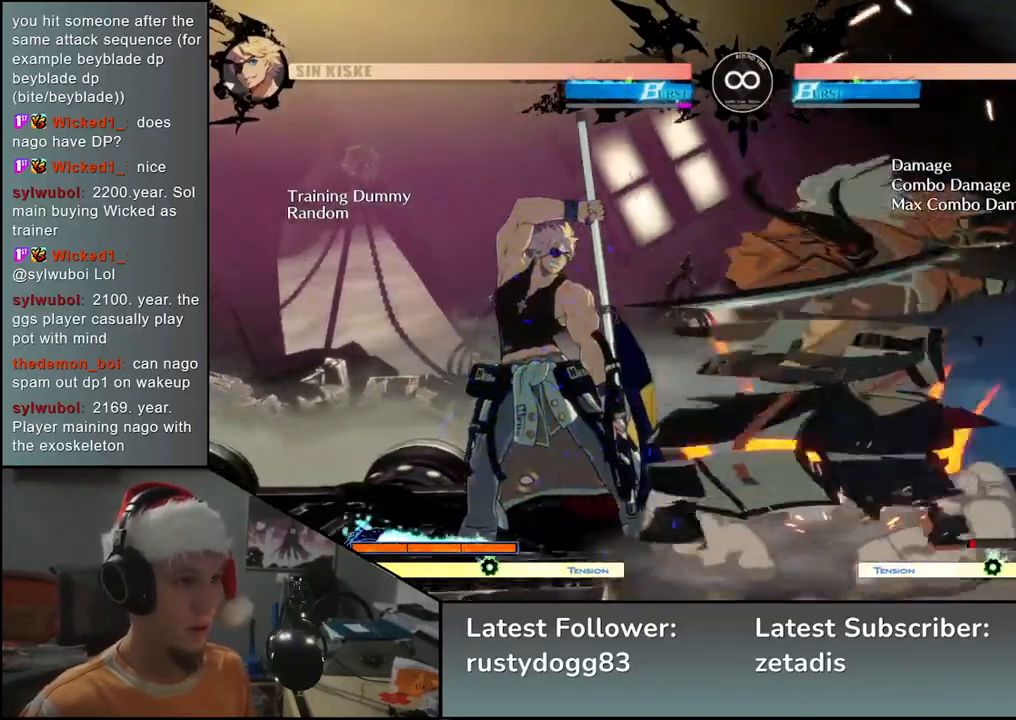
{"buttons": [], "left_stick": "down", "events": [[233, "left_stick", "down"], [317, "TRIANGLE", "down"], [450, "TRIANGLE", "up"]]}
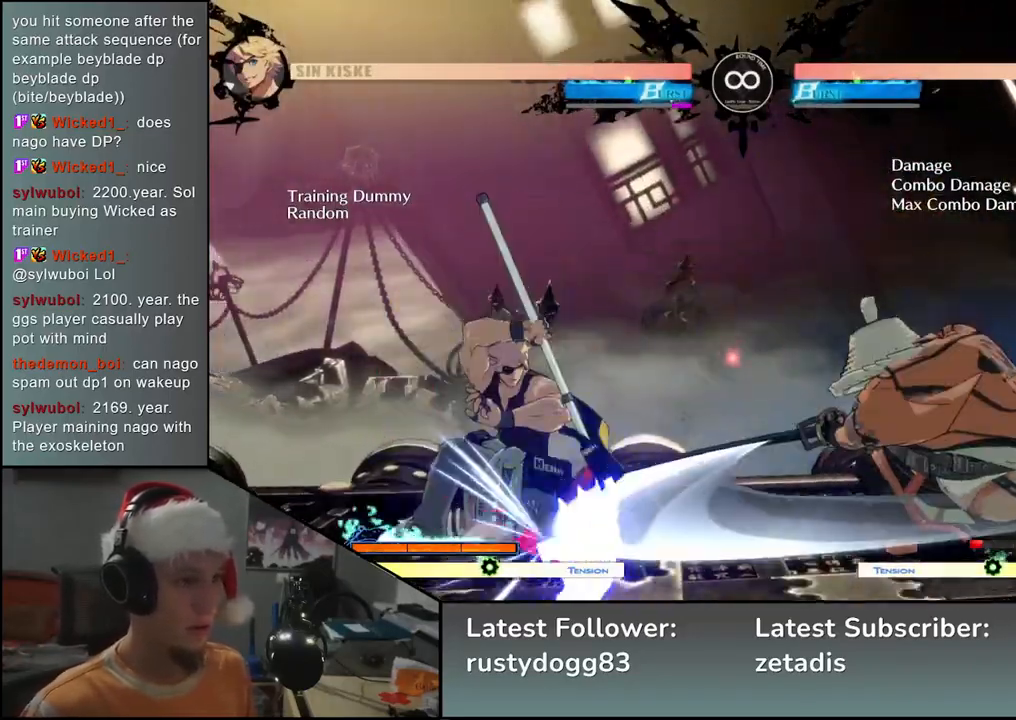
{"buttons": [], "left_stick": "left", "events": [[83, "left_stick", "left"], [167, "left_stick", "down-right"], [233, "SQUARE", "down"], [300, "left_stick", "left"], [350, "SQUARE", "up"]]}
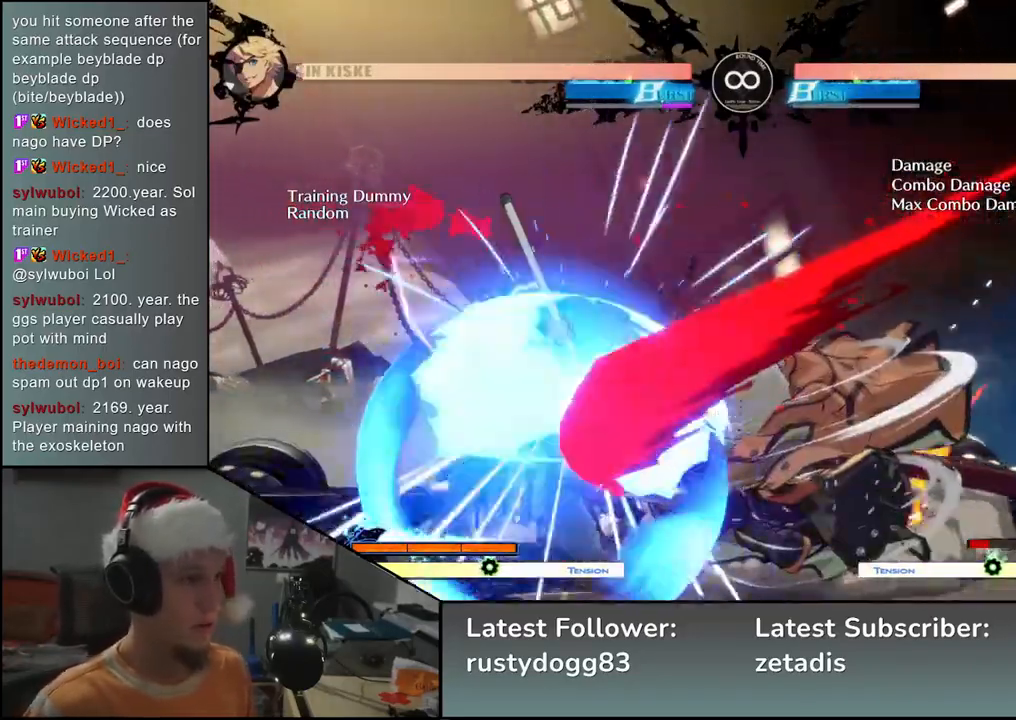
{"buttons": [], "left_stick": "left", "events": [[33, "left_stick", "down"], [150, "SQUARE", "down"], [150, "left_stick", "left"], [283, "SQUARE", "up"], [300, "left_stick", "down-right"], [483, "left_stick", "left"]]}
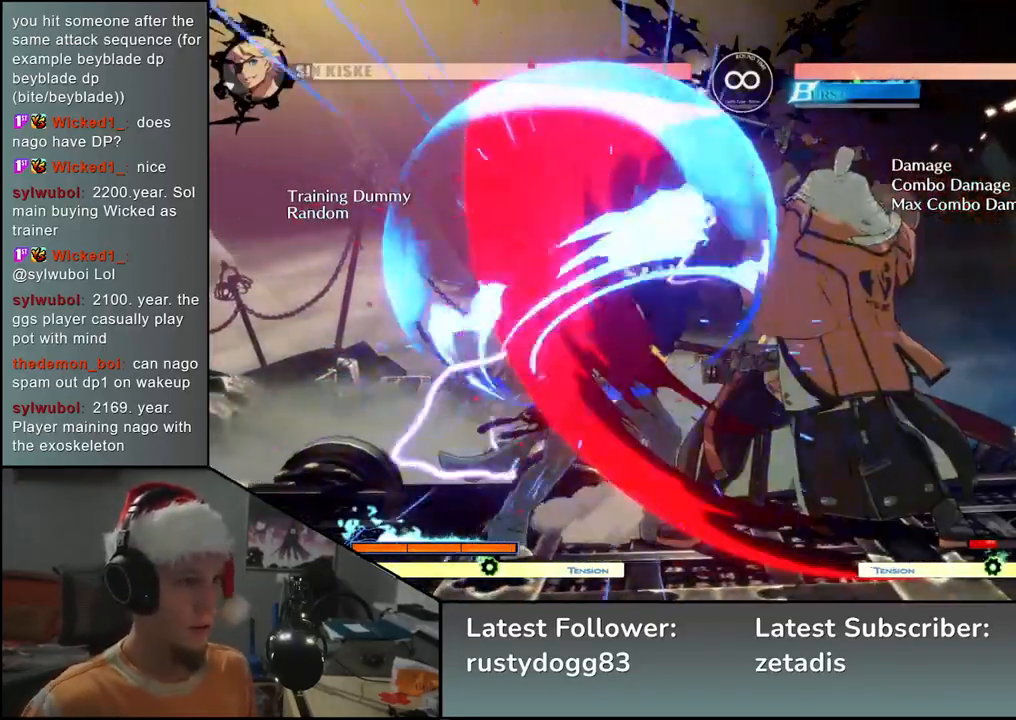
{"buttons": [], "left_stick": "center", "events": [[117, "left_stick", "center"], [167, "left_stick", "down-right"], [283, "L2", "down"], [300, "left_stick", "down-left"], [367, "L2", "up"], [417, "left_stick", "center"]]}
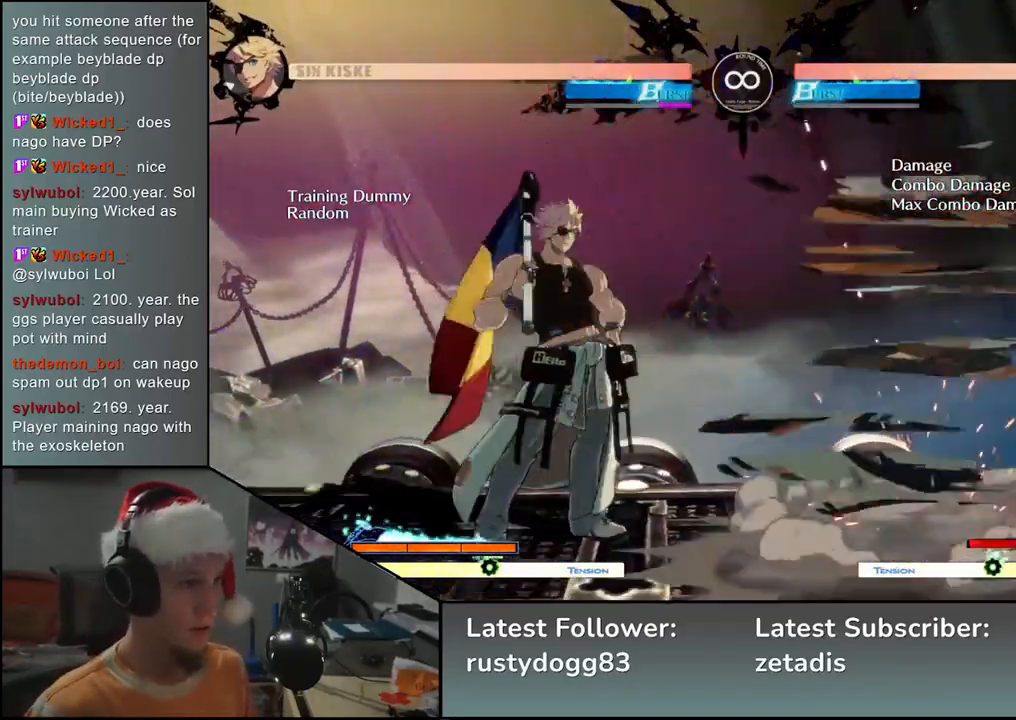
{"buttons": [], "left_stick": "center", "events": [[17, "left_stick", "down"], [117, "left_stick", "left"], [217, "left_stick", "down"], [317, "left_stick", "left"], [333, "R1", "down"], [400, "left_stick", "center"], [433, "R1", "up"]]}
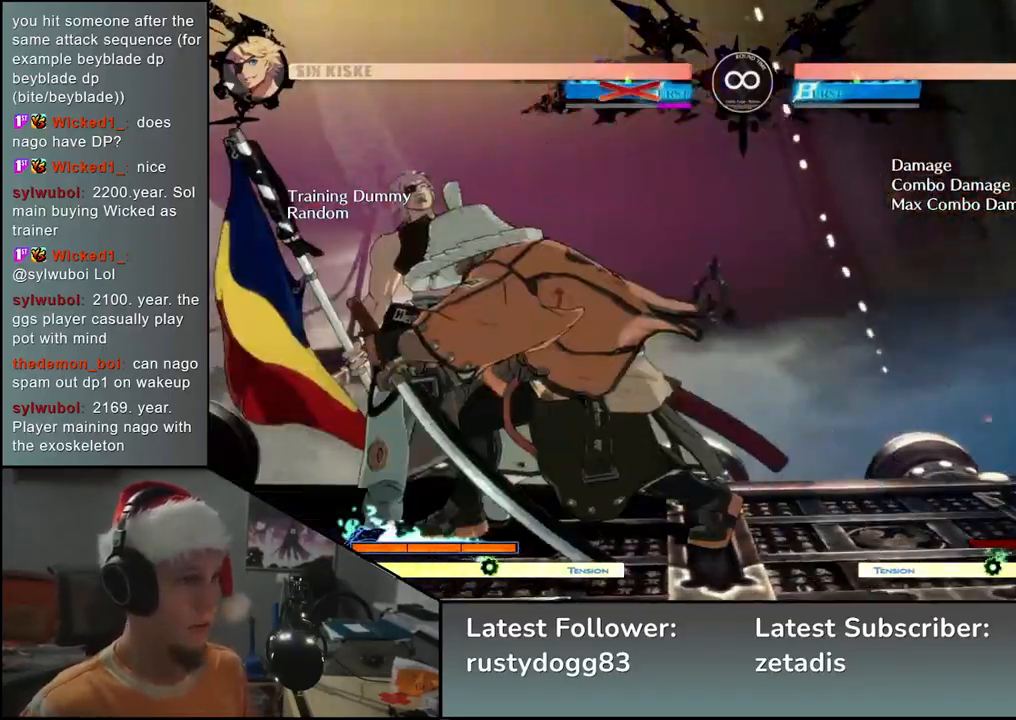
{"buttons": ["SELECT"], "left_stick": "center", "events": [[300, "SELECT", "down"], [317, "SELECT", "up"], [367, "SELECT", "down"]]}
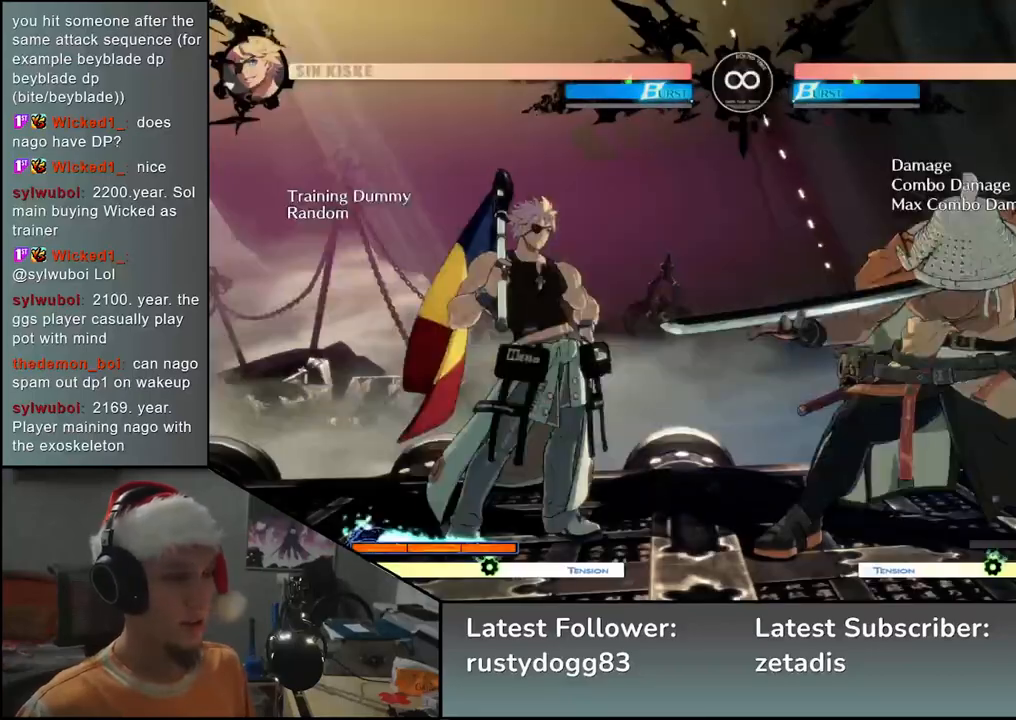
{"buttons": [], "left_stick": "center", "events": [[50, "SELECT", "up"]]}
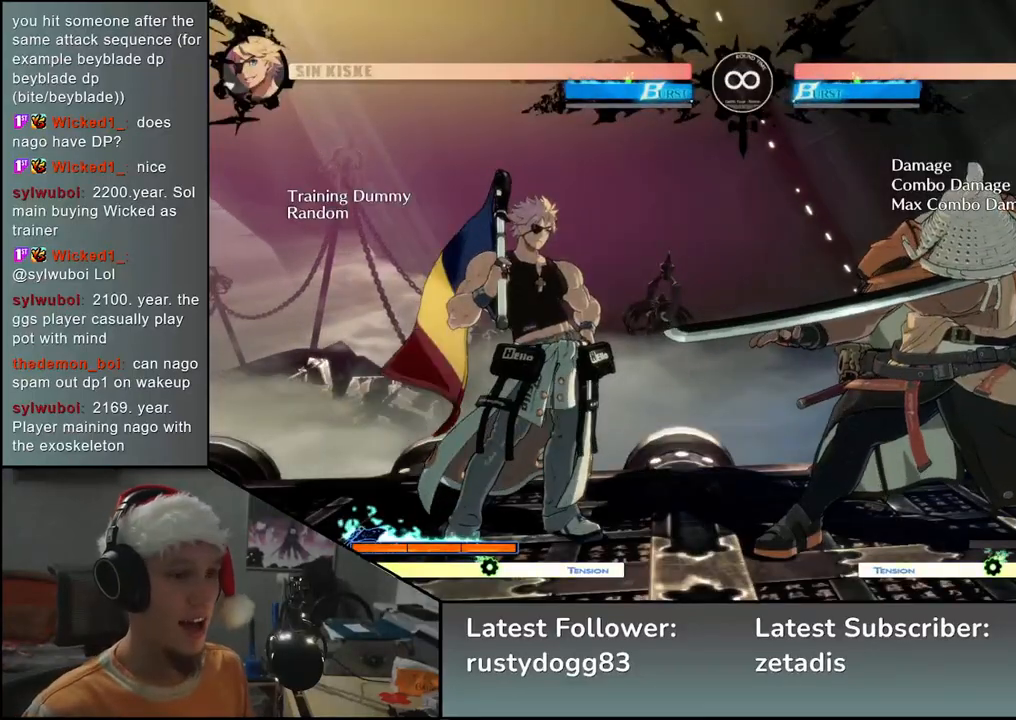
{"buttons": [], "left_stick": "center", "events": []}
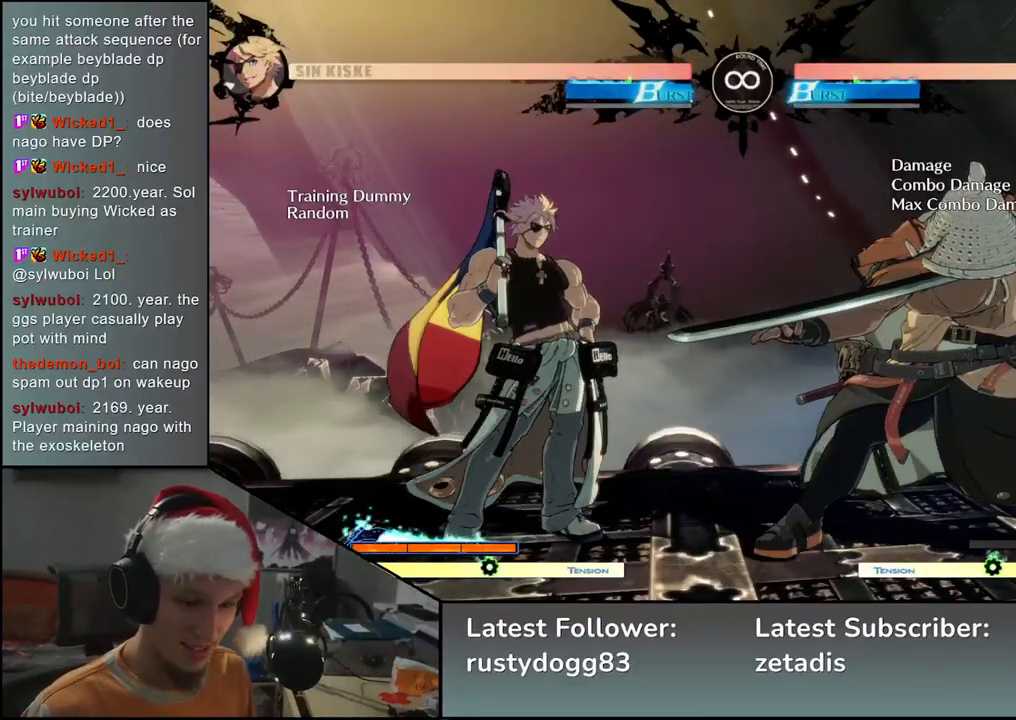
{"buttons": [], "left_stick": "center", "events": []}
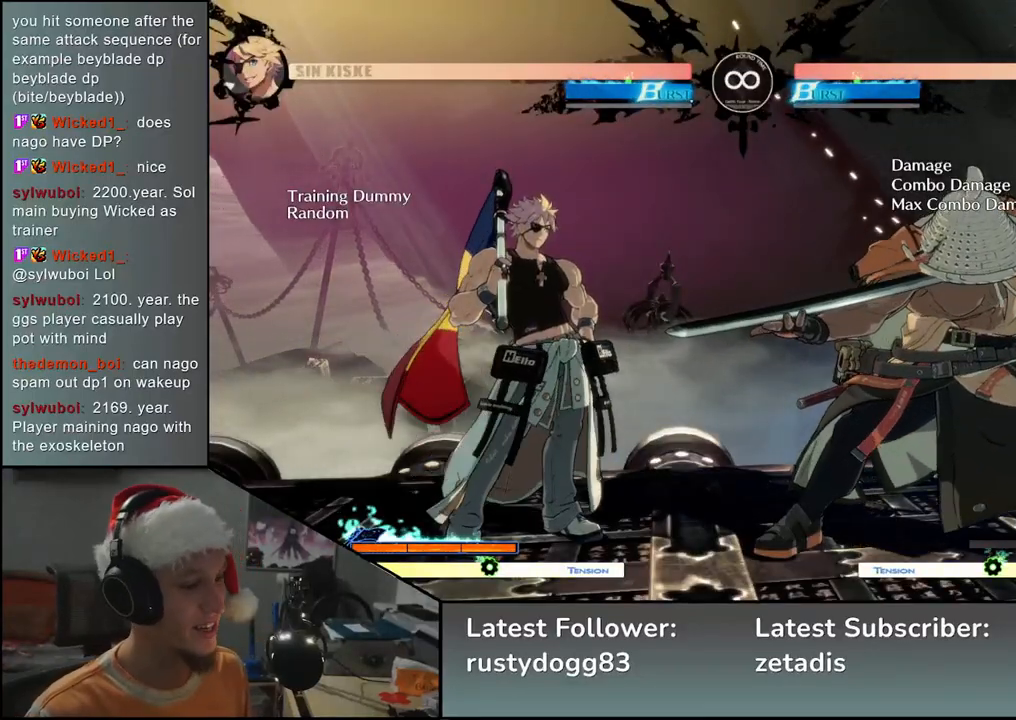
{"buttons": [], "left_stick": "right", "events": [[433, "left_stick", "right"]]}
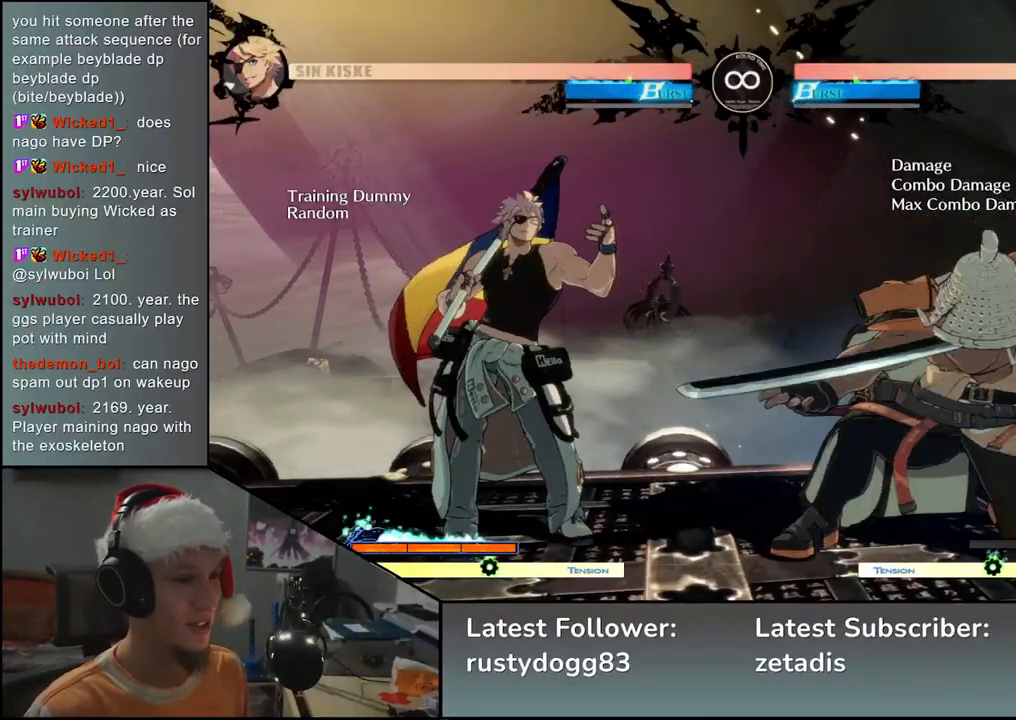
{"buttons": ["L2"], "left_stick": "down", "events": [[33, "left_stick", "down"], [100, "left_stick", "left"], [133, "L2", "down"], [183, "L2", "up"], [200, "left_stick", "center"], [300, "left_stick", "down"], [383, "L2", "down"], [433, "L2", "up"], [500, "L2", "down"]]}
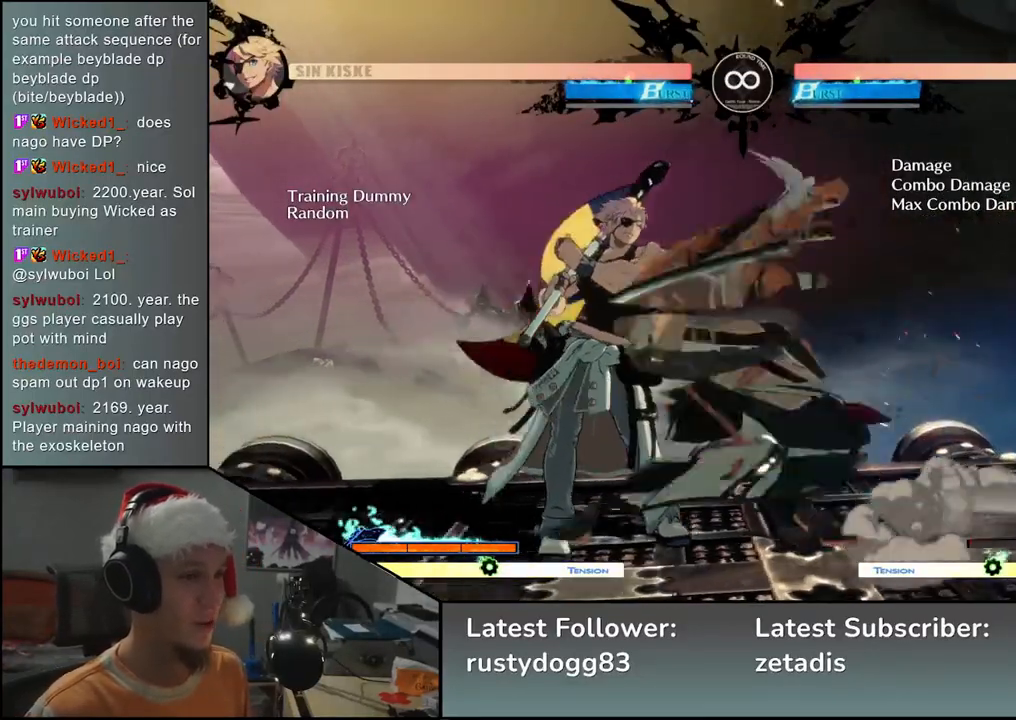
{"buttons": ["R1"], "left_stick": "left", "events": [[83, "L2", "up"], [217, "left_stick", "left"], [367, "left_stick", "down"], [467, "R1", "down"], [483, "left_stick", "left"]]}
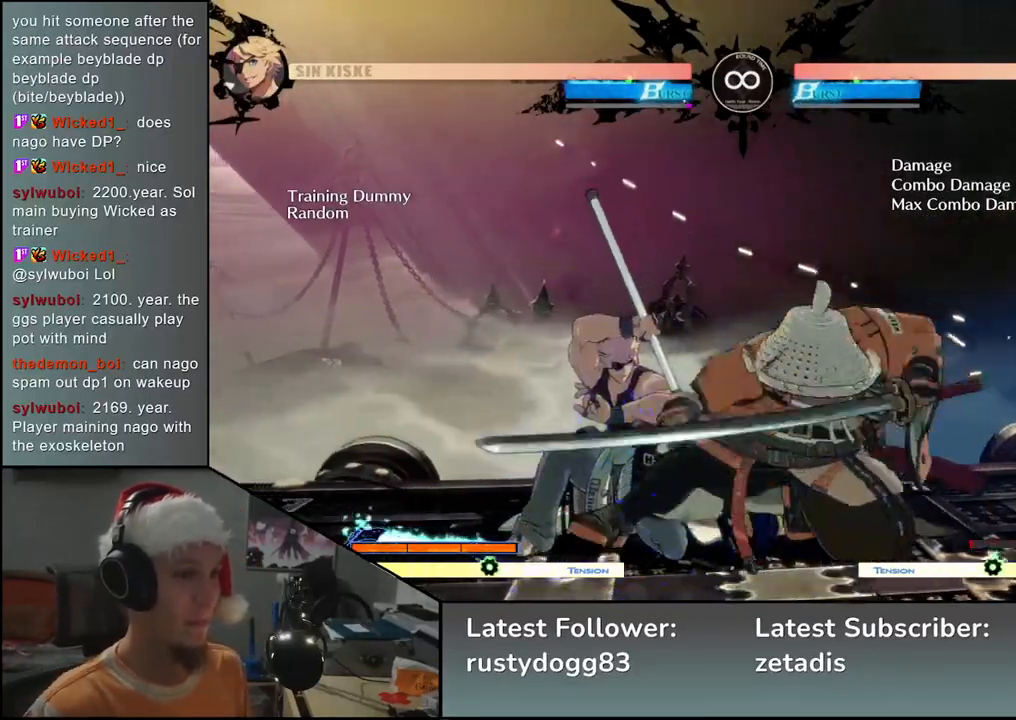
{"buttons": ["SELECT"], "left_stick": "center", "events": [[83, "R1", "up"], [167, "left_stick", "center"], [367, "SELECT", "down"]]}
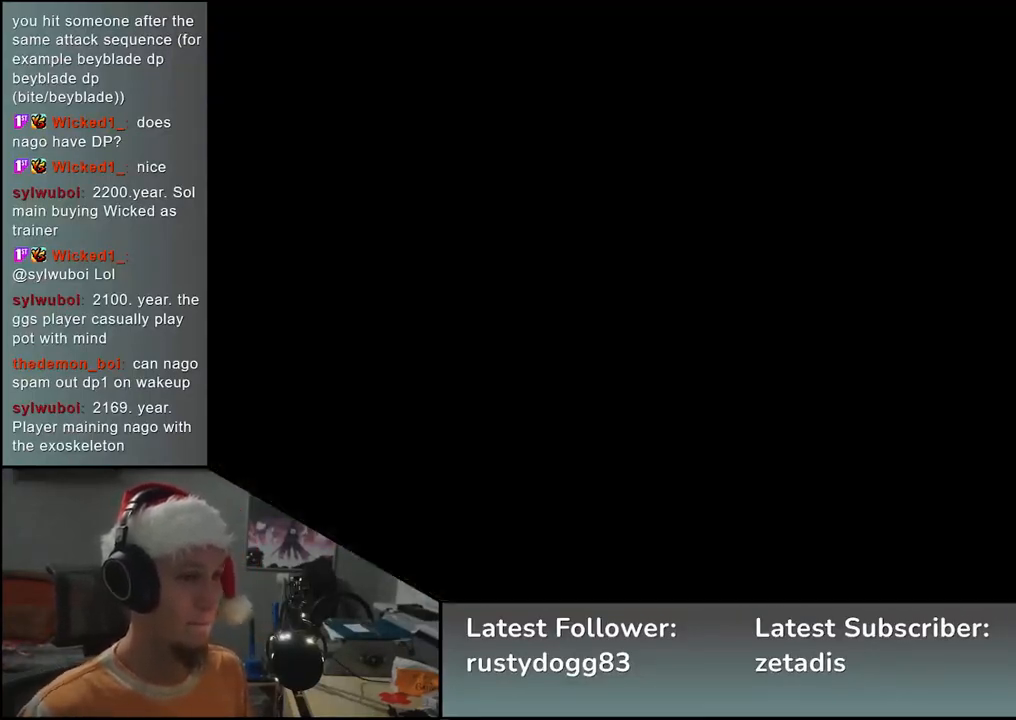
{"buttons": ["L2"], "left_stick": "center", "events": [[33, "SELECT", "up"], [233, "left_stick", "right"], [367, "left_stick", "down"], [433, "left_stick", "left"], [450, "L2", "down"], [500, "left_stick", "center"]]}
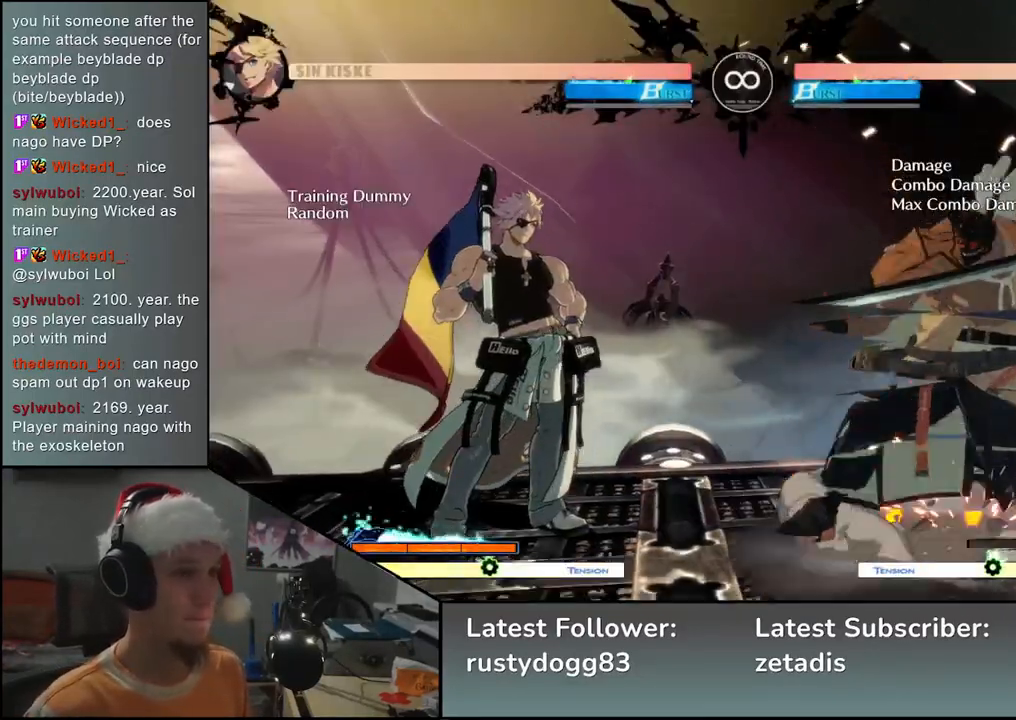
{"buttons": [], "left_stick": "down", "events": [[17, "L2", "up"], [17, "left_stick", "left"], [33, "left_stick", "center"], [117, "left_stick", "down"], [200, "L2", "down"], [250, "L2", "up"], [333, "L2", "down"], [417, "L2", "up"]]}
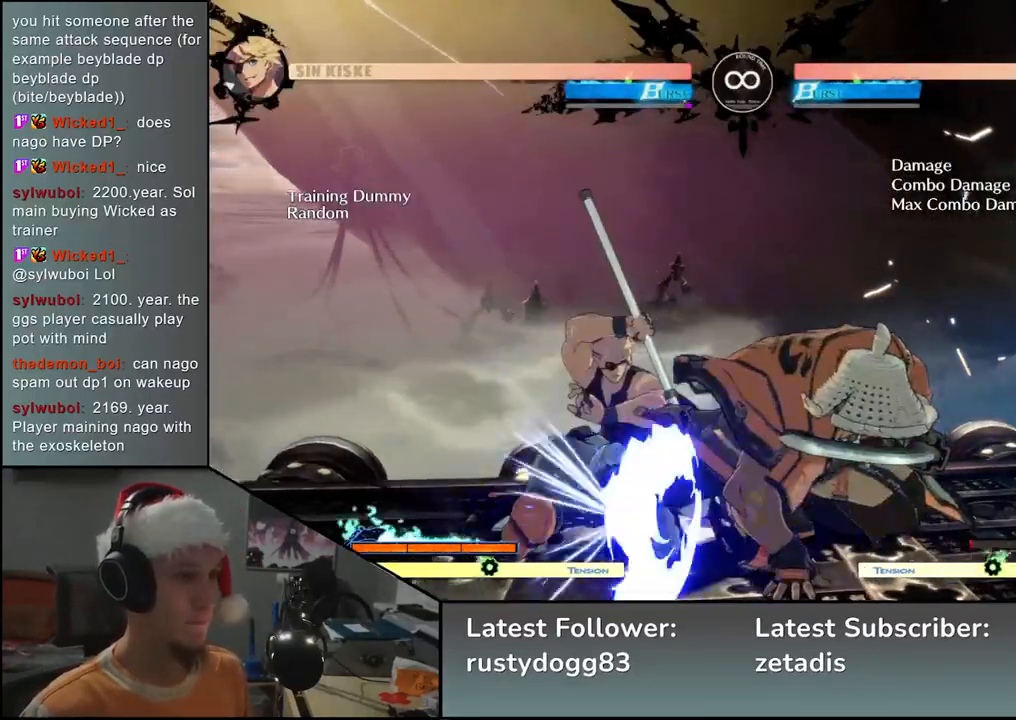
{"buttons": [], "left_stick": "left", "events": [[83, "left_stick", "left"], [150, "left_stick", "down"], [233, "left_stick", "right"], [267, "L2", "down"], [333, "left_stick", "left"], [367, "L2", "up"]]}
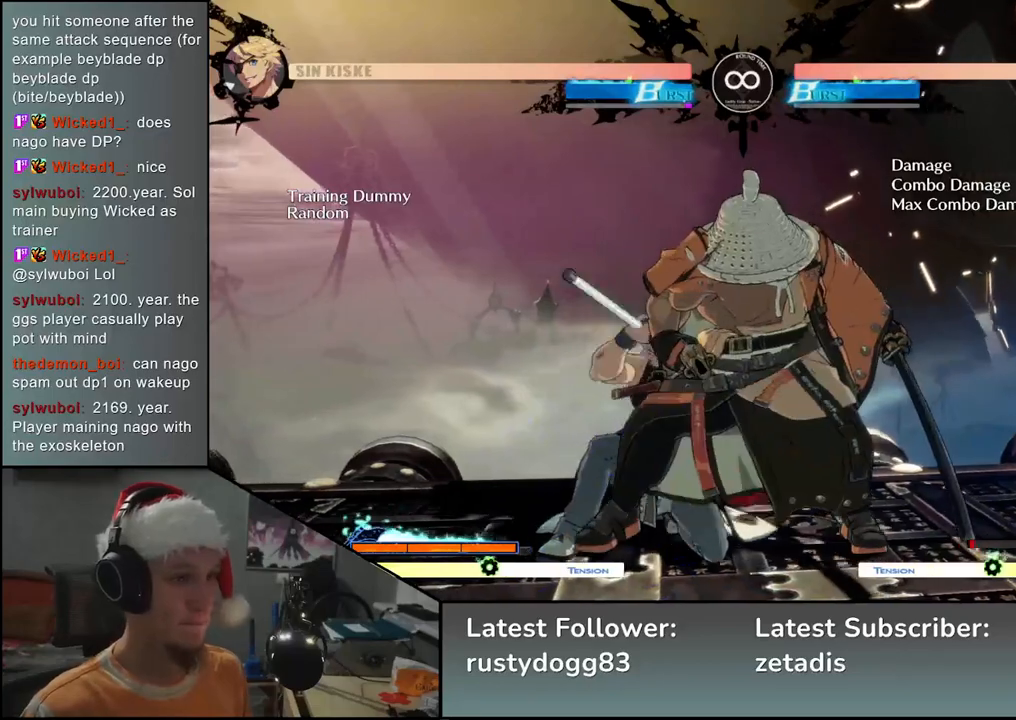
{"buttons": [], "left_stick": "center", "events": [[100, "left_stick", "center"], [283, "SELECT", "down"], [433, "SELECT", "up"]]}
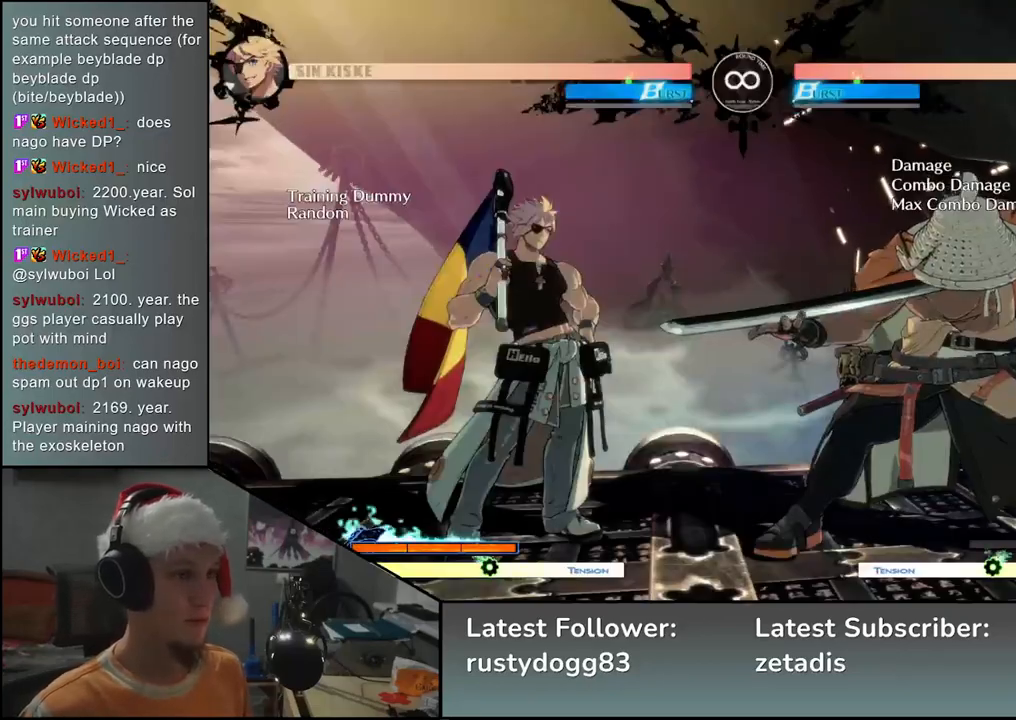
{"buttons": [], "left_stick": "down", "events": [[83, "left_stick", "right"], [200, "left_stick", "down"], [283, "L2", "down"], [283, "left_stick", "left"], [333, "left_stick", "center"], [350, "L2", "up"], [467, "left_stick", "down"]]}